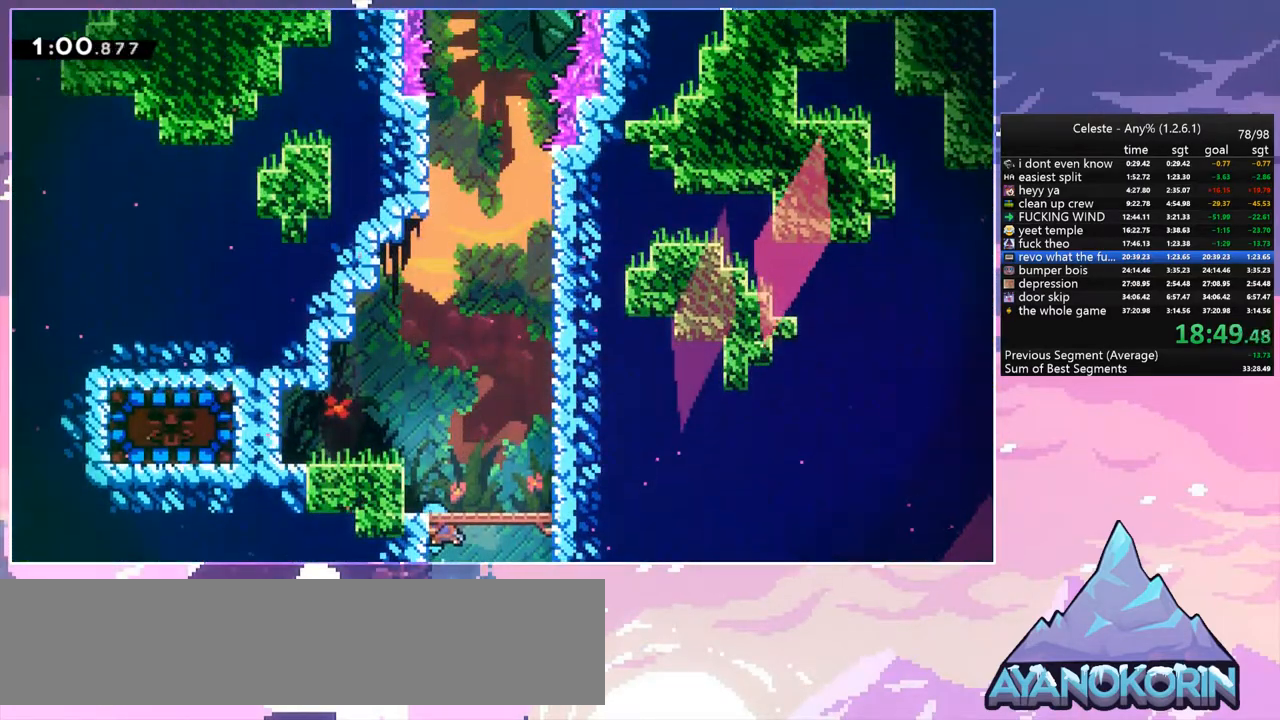
Gameplay with keyboard; each line is a JSON object with the keys held at the frame after it. "events" lists presses ("down") and releases ("up") of "dash", "down", "grab", "jump", "jump2", "left", "menu", "right", "skip" and "up" between this image and that frame as [ms after this image, input, new state], when the widget could be followed in between. No other keys are recorded. Mouse input is not recorded. Key names are as the overlay labels them; some are game actions (e.g. jump) rather than physical keys.
{"keys": ["left"], "events": [[33, "left", "down"], [267, "dash", "down"], [400, "dash", "up"]]}
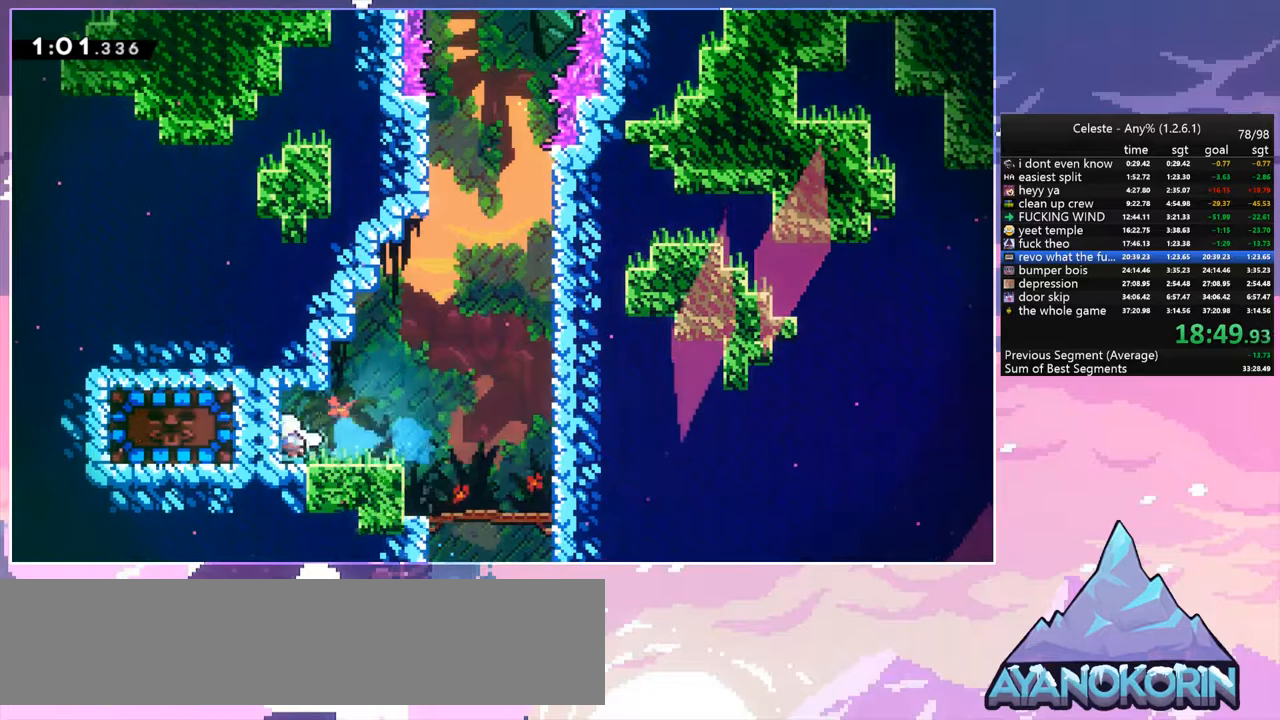
{"keys": ["right"], "events": [[83, "dash", "down"], [233, "dash", "up"], [317, "left", "up"], [317, "right", "down"]]}
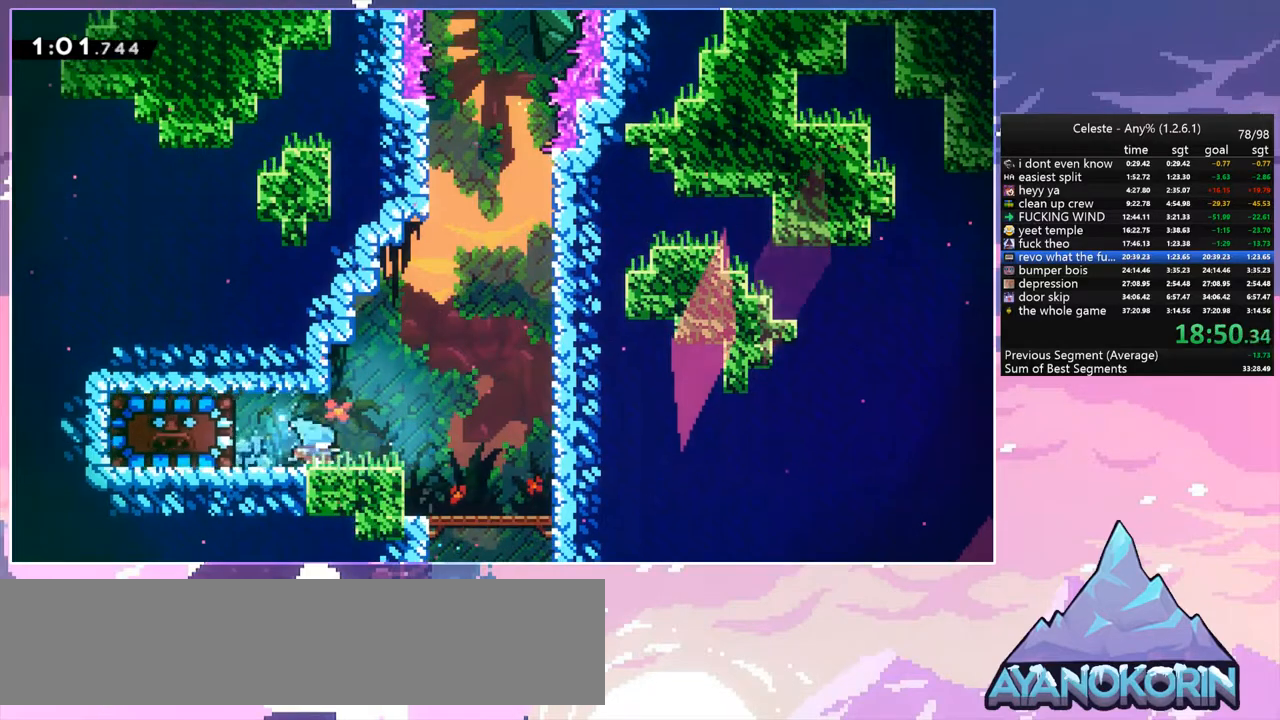
{"keys": ["jump", "right"], "events": [[150, "right", "up"], [300, "jump", "down"], [383, "right", "down"]]}
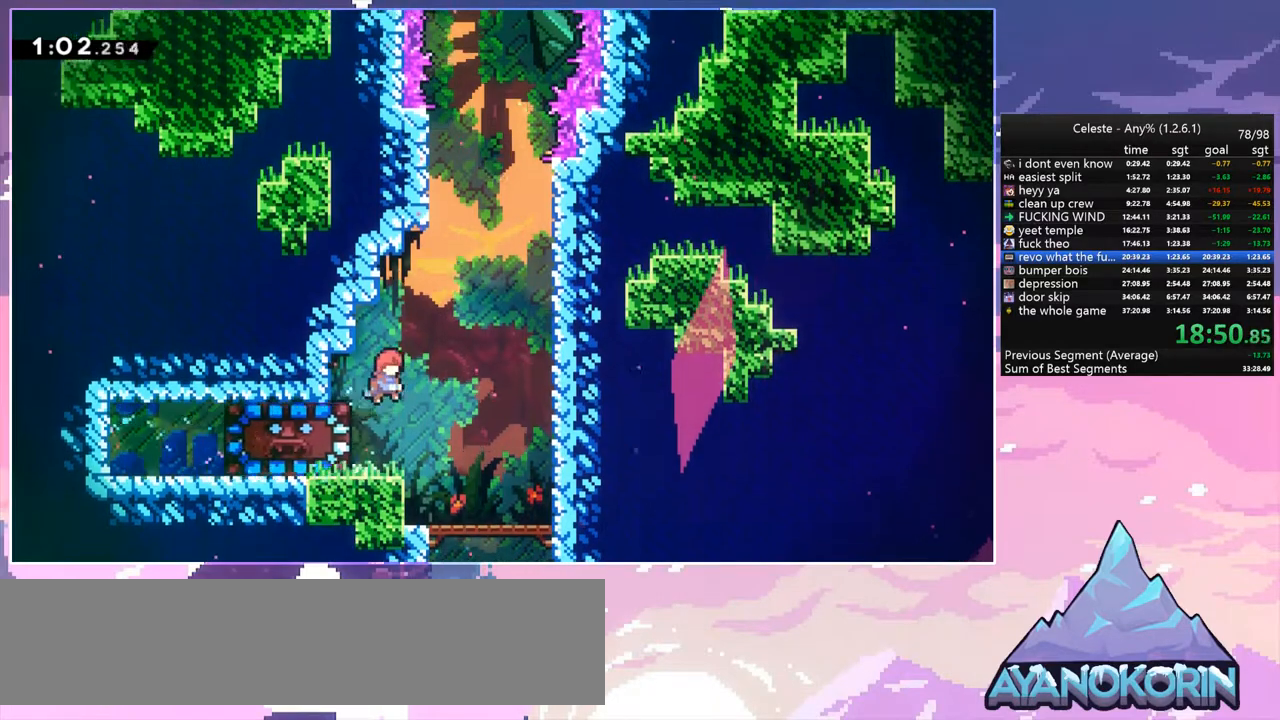
{"keys": ["down"], "events": [[167, "right", "up"], [300, "down", "down"], [300, "jump", "up"], [350, "dash", "down"], [500, "dash", "up"]]}
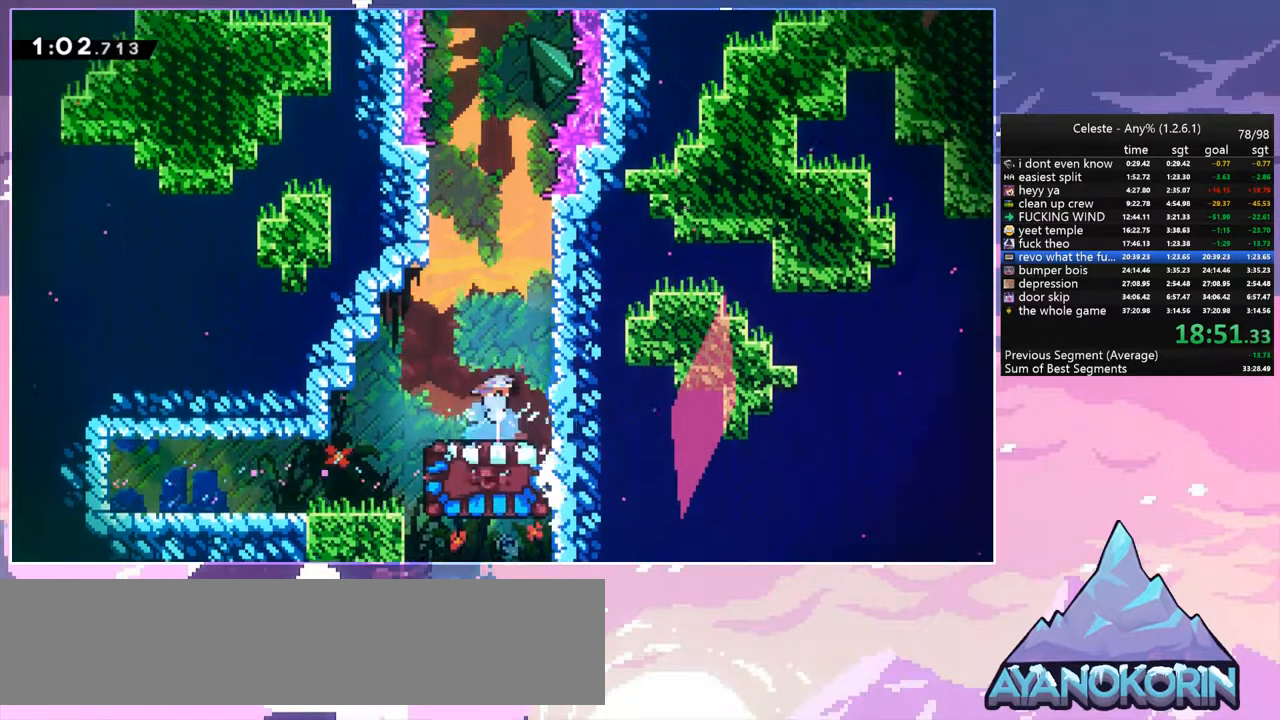
{"keys": [], "events": [[33, "down", "up"], [317, "right", "down"], [467, "right", "up"]]}
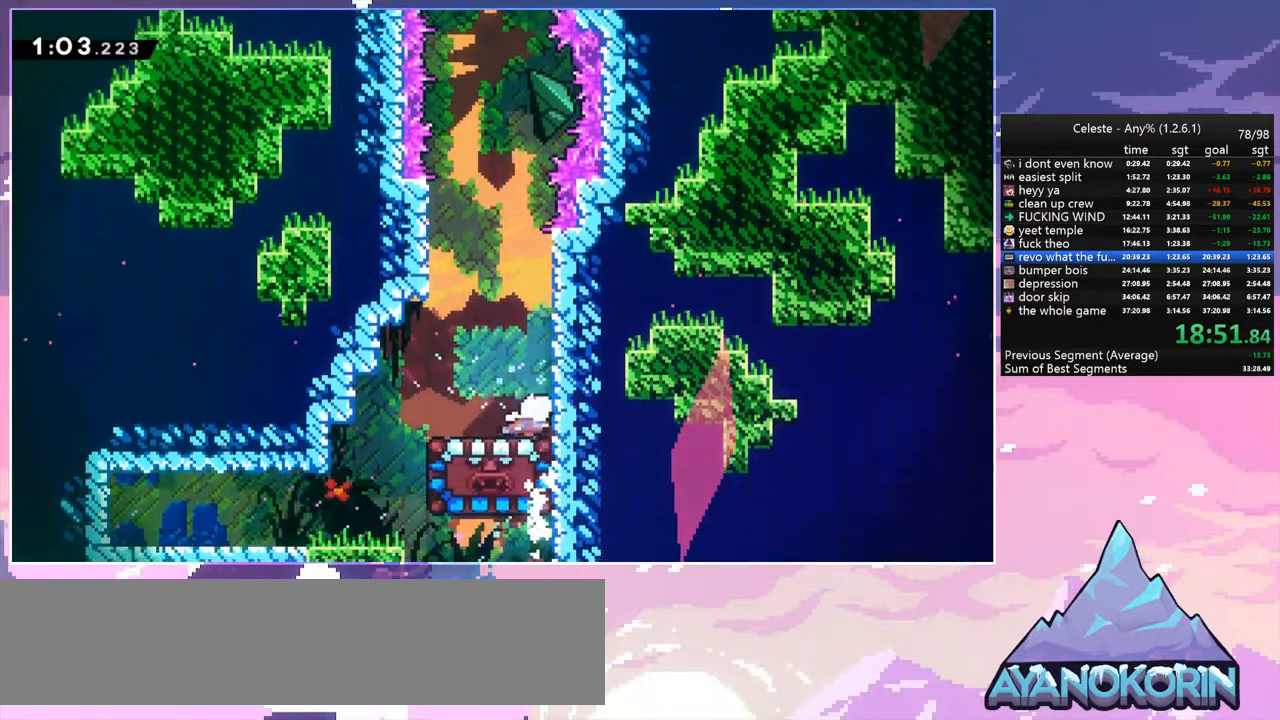
{"keys": [], "events": [[250, "left", "down"], [333, "left", "up"]]}
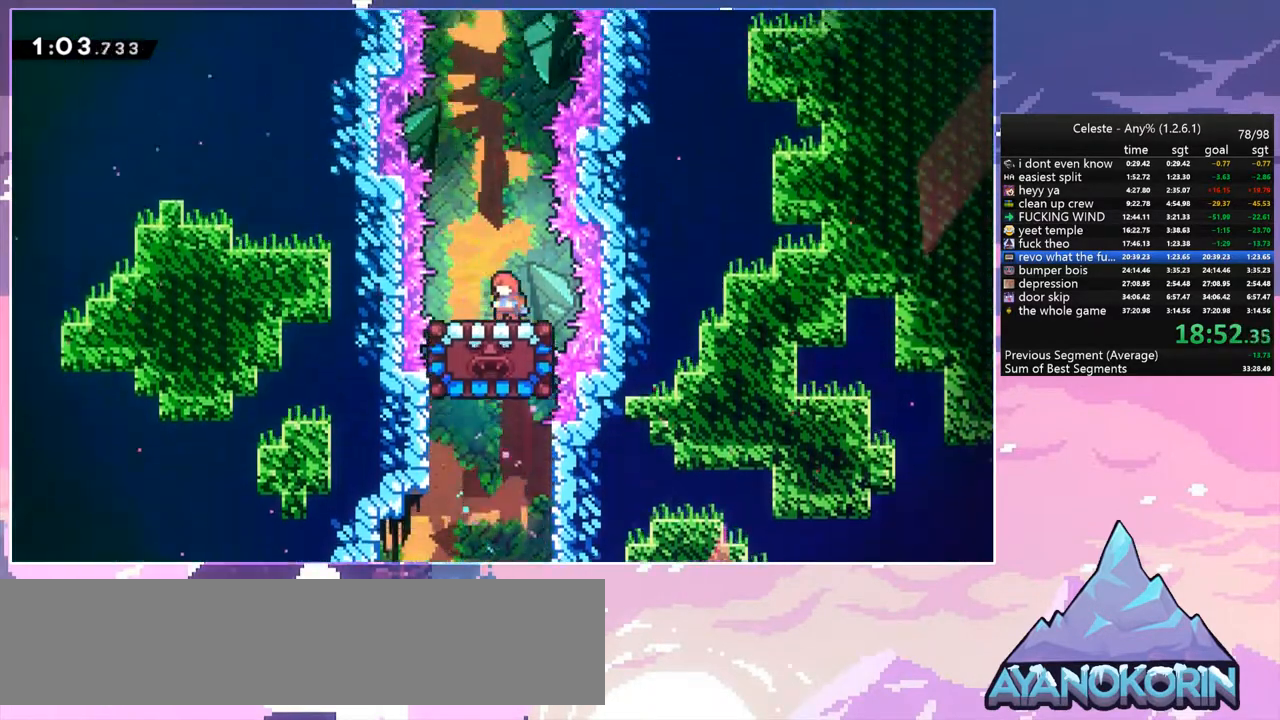
{"keys": [], "events": []}
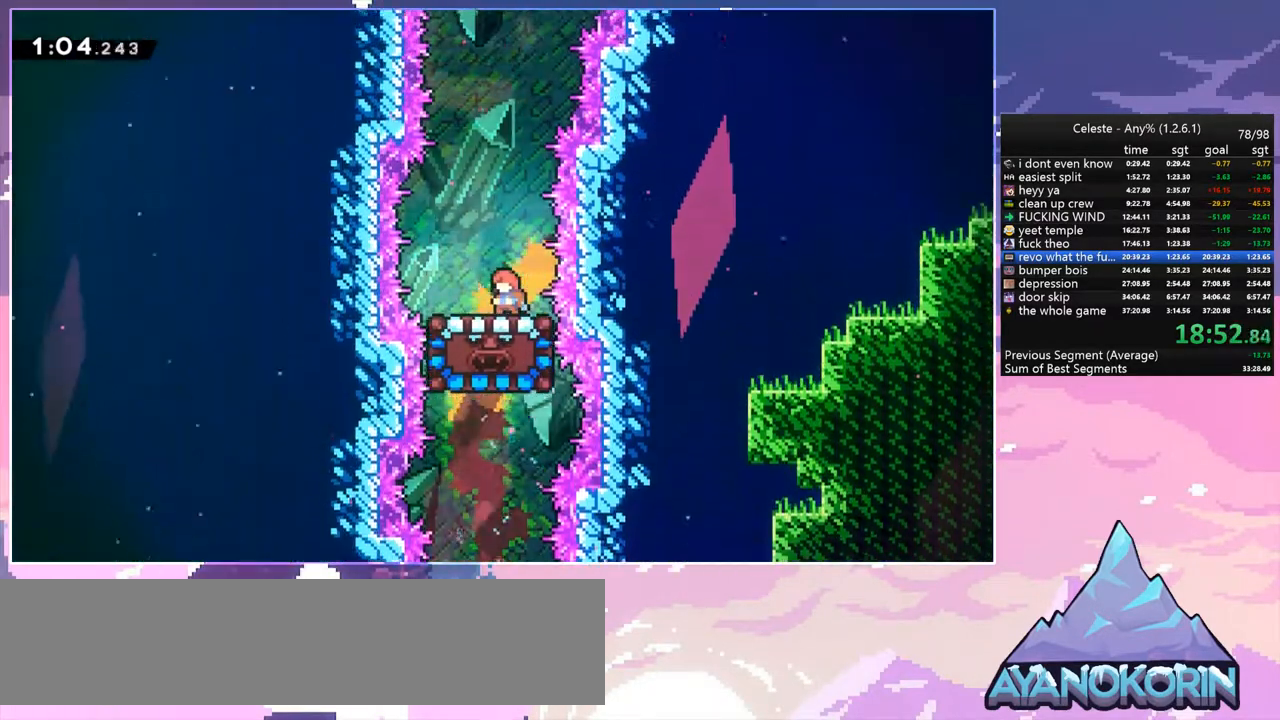
{"keys": [], "events": []}
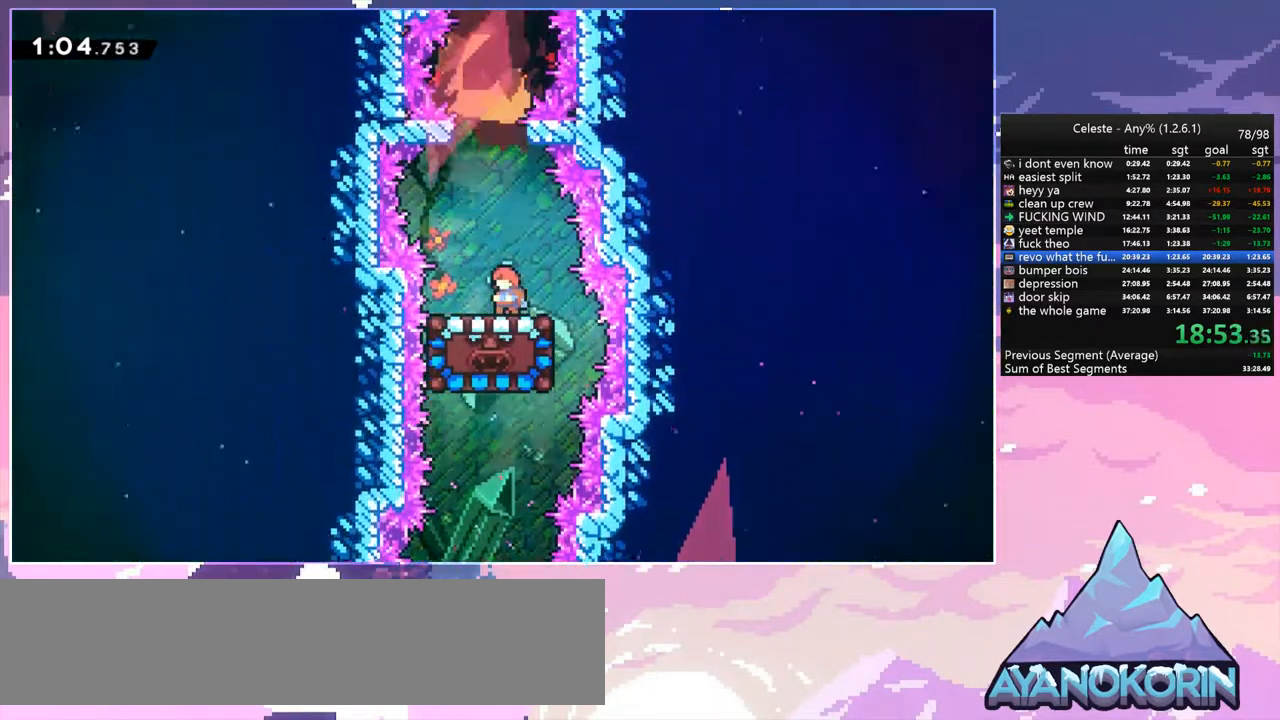
{"keys": ["jump", "up"], "events": [[250, "jump", "down"], [250, "up", "down"]]}
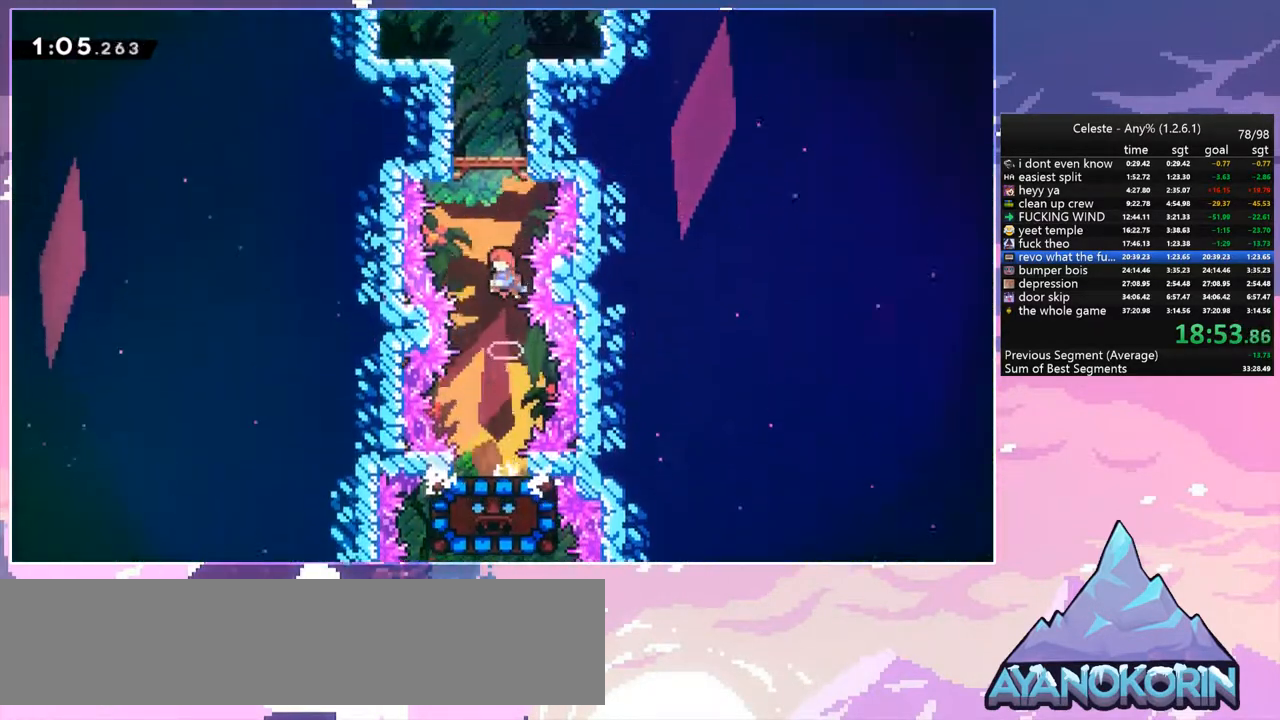
{"keys": ["dash", "up"], "events": [[217, "dash", "down"], [217, "jump", "up"]]}
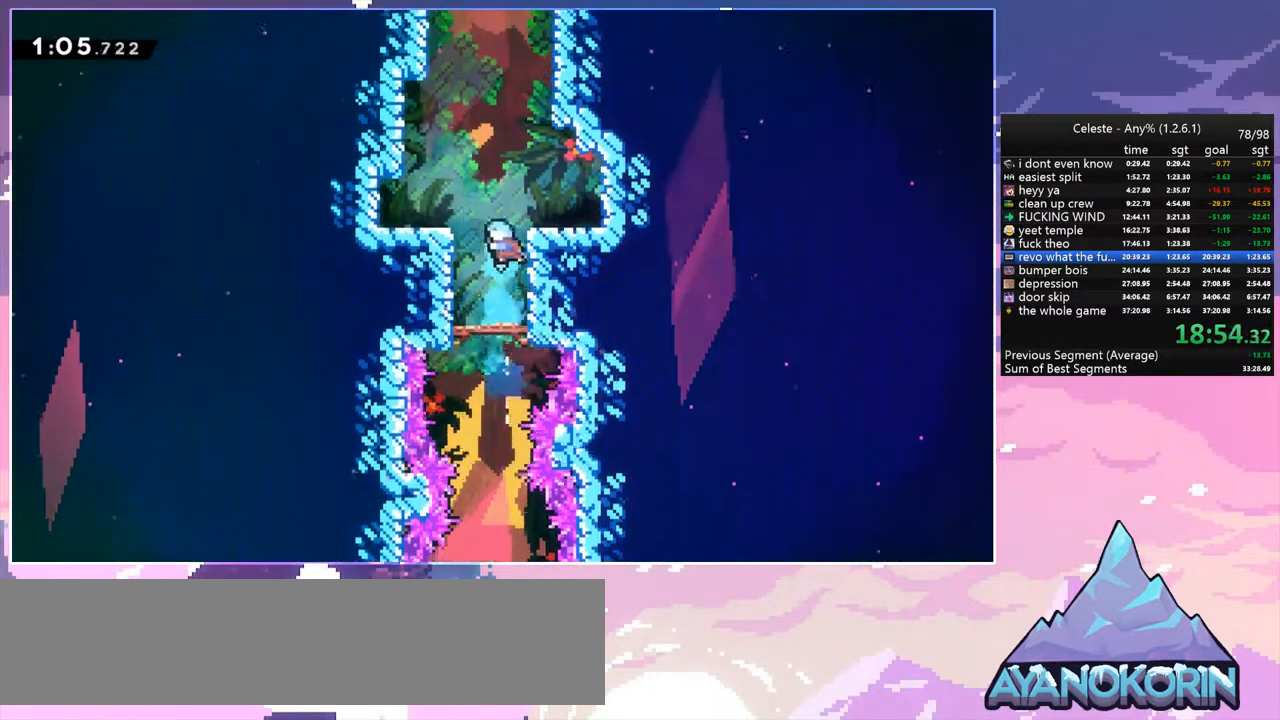
{"keys": ["grab", "jump", "up"], "events": [[33, "jump", "down"], [133, "dash", "up"], [283, "grab", "down"]]}
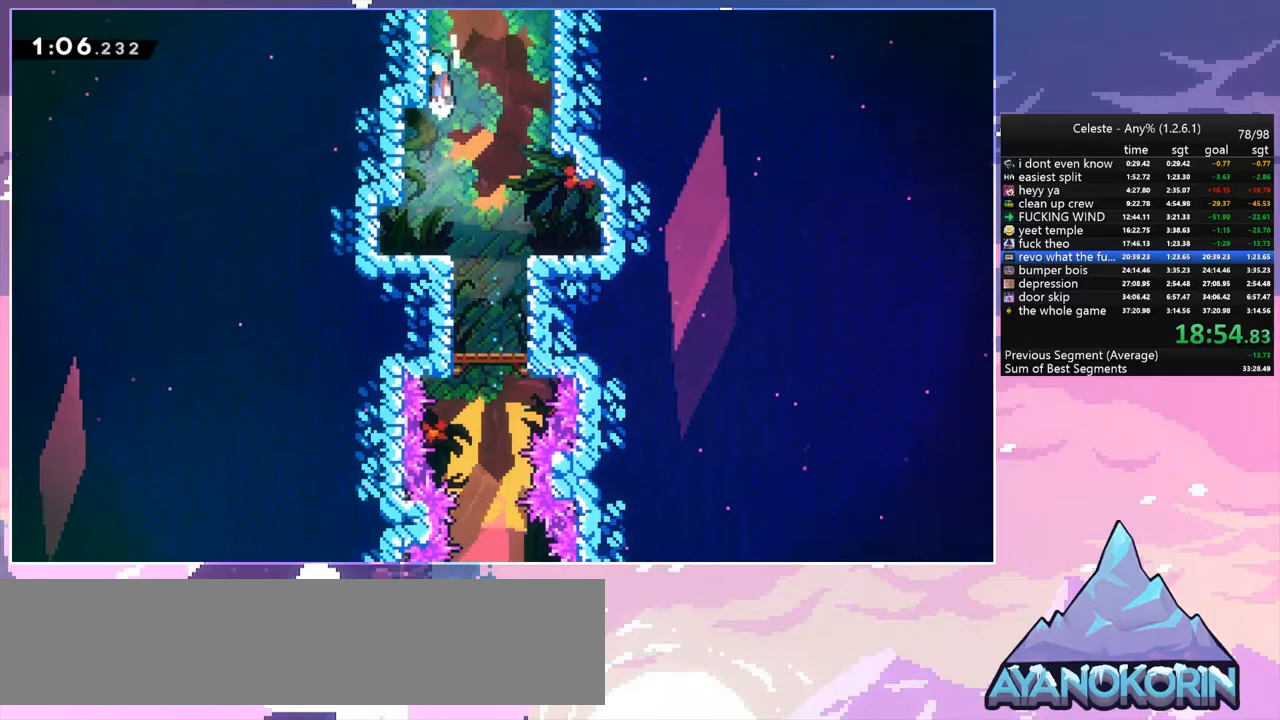
{"keys": ["grab", "jump", "up"], "events": [[17, "jump", "up"], [17, "jump2", "down"], [200, "jump", "down"], [250, "jump2", "up"], [333, "jump", "up"], [333, "jump2", "down"], [433, "jump", "down"], [483, "jump2", "up"]]}
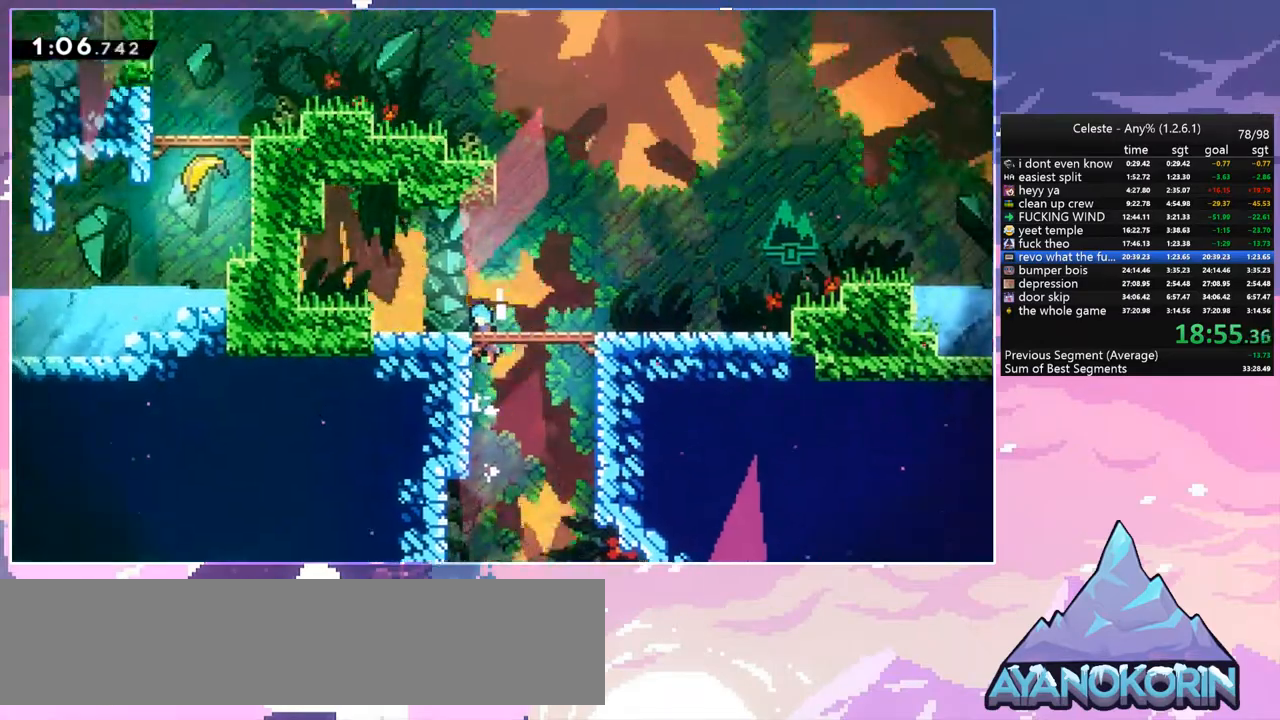
{"keys": ["jump", "right"], "events": [[33, "grab", "up"], [33, "up", "up"], [350, "right", "down"]]}
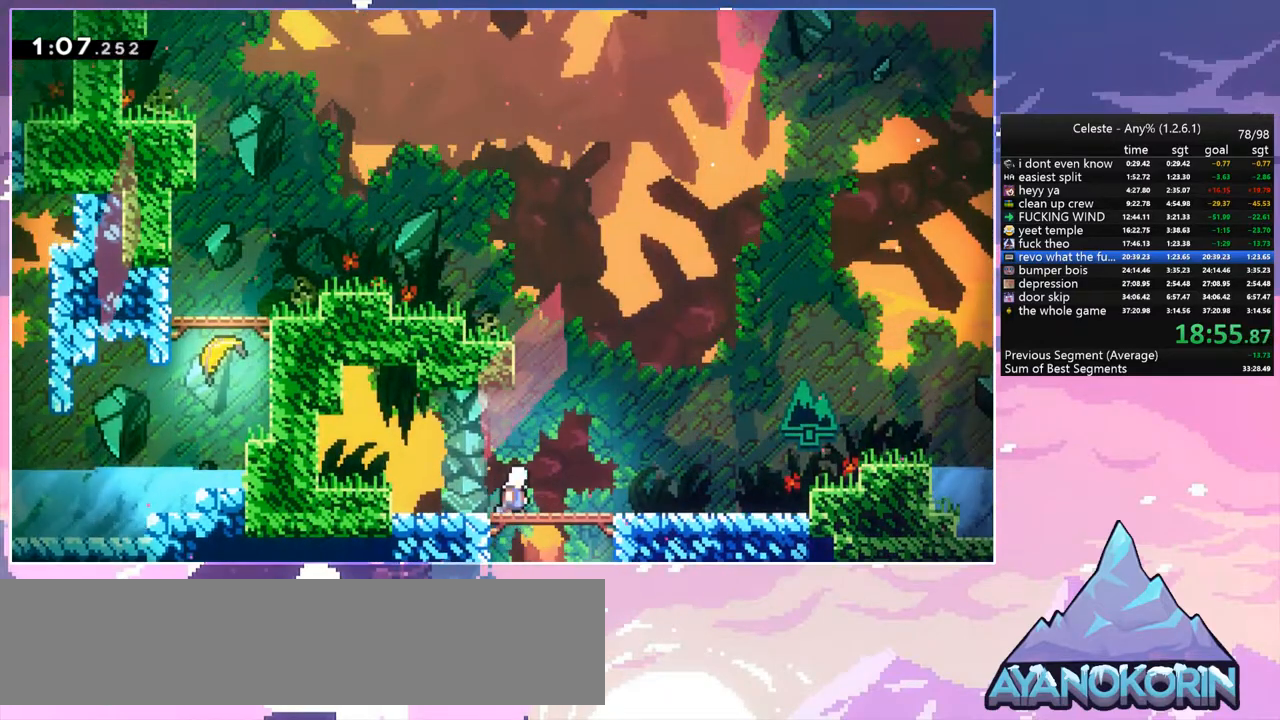
{"keys": ["grab", "left", "up"], "events": [[33, "right", "up"], [33, "up", "down"], [83, "dash", "down"], [83, "jump", "up"], [183, "grab", "down"], [283, "dash", "up"], [283, "left", "down"]]}
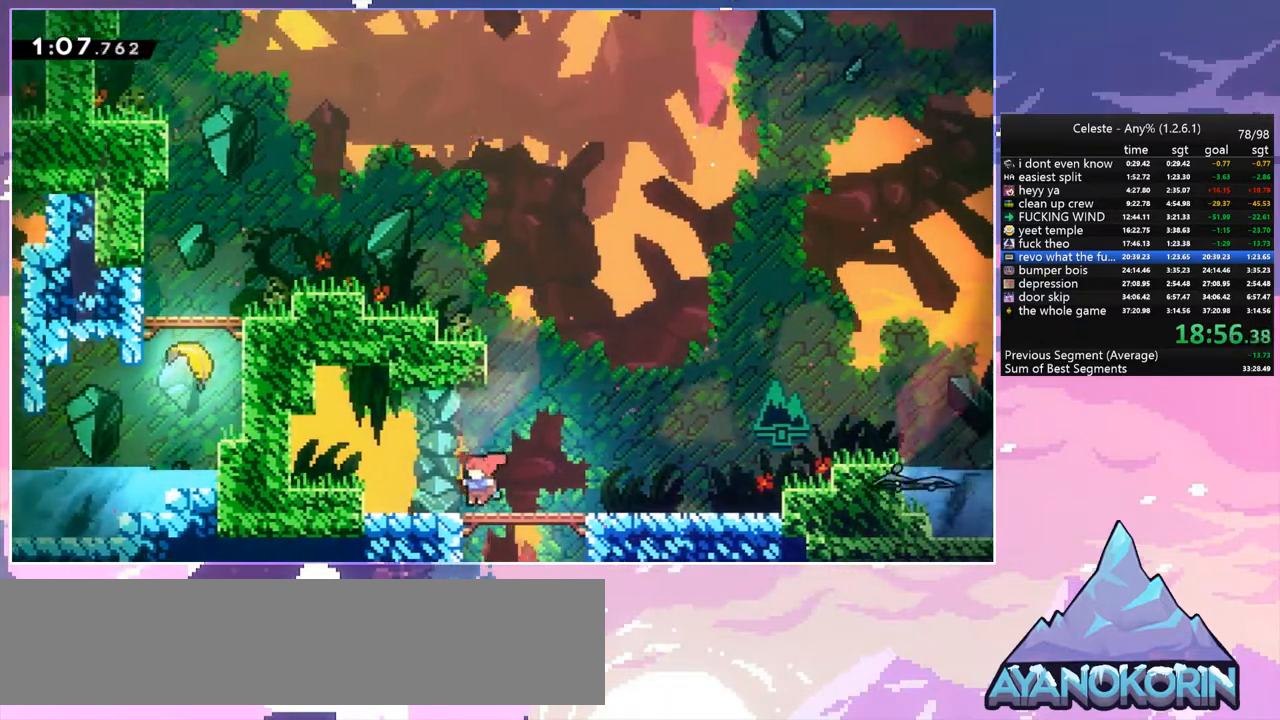
{"keys": ["jump"], "events": [[100, "dash", "down"], [100, "grab", "up"], [100, "left", "up"], [150, "dash", "up"], [150, "up", "up"], [250, "right", "down"], [383, "right", "up"], [433, "jump", "down"]]}
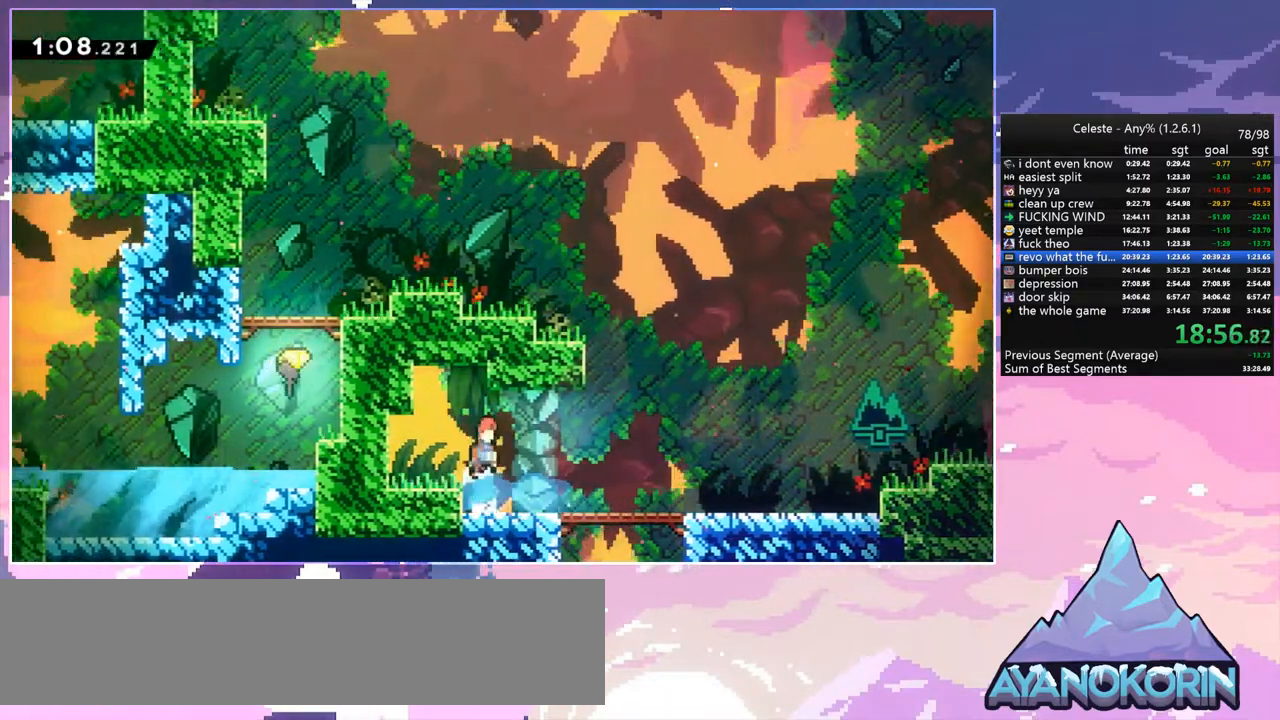
{"keys": ["right"], "events": [[67, "right", "down"], [167, "jump", "up"]]}
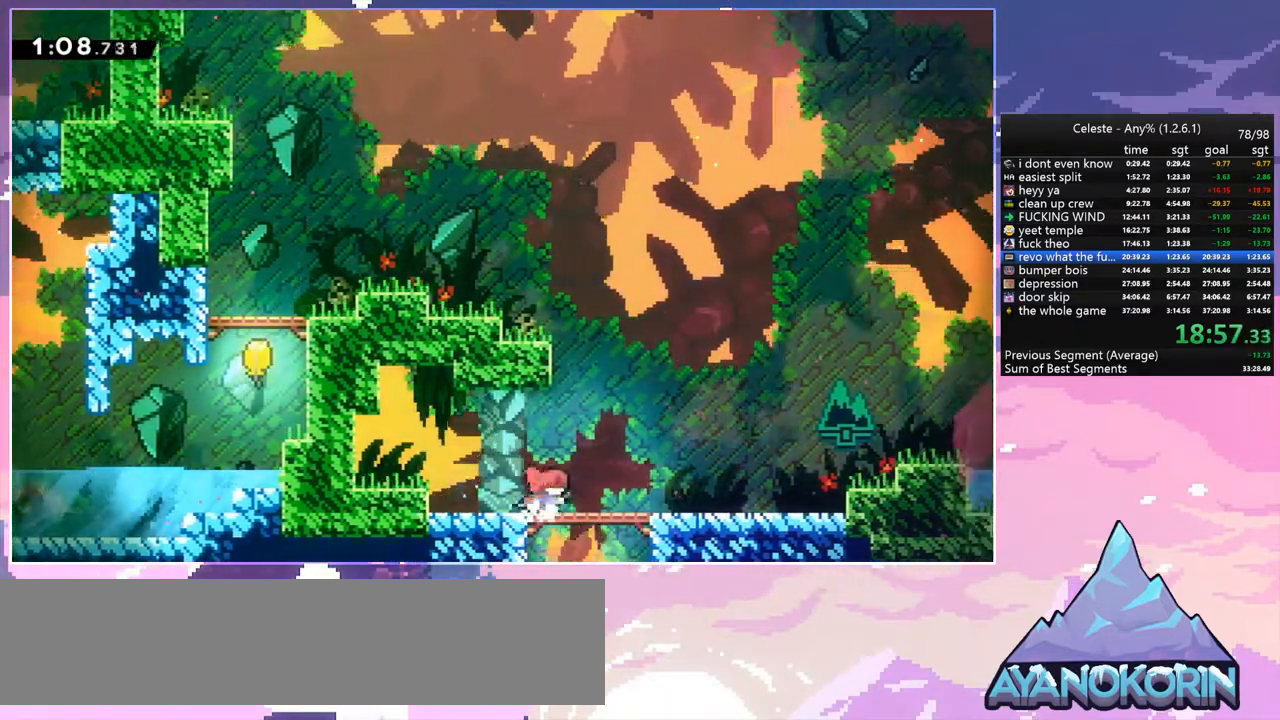
{"keys": ["grab", "left", "up"], "events": [[33, "jump", "down"], [83, "right", "up"], [133, "up", "down"], [183, "dash", "down"], [233, "jump", "up"], [317, "grab", "down"], [317, "left", "down"], [417, "dash", "up"]]}
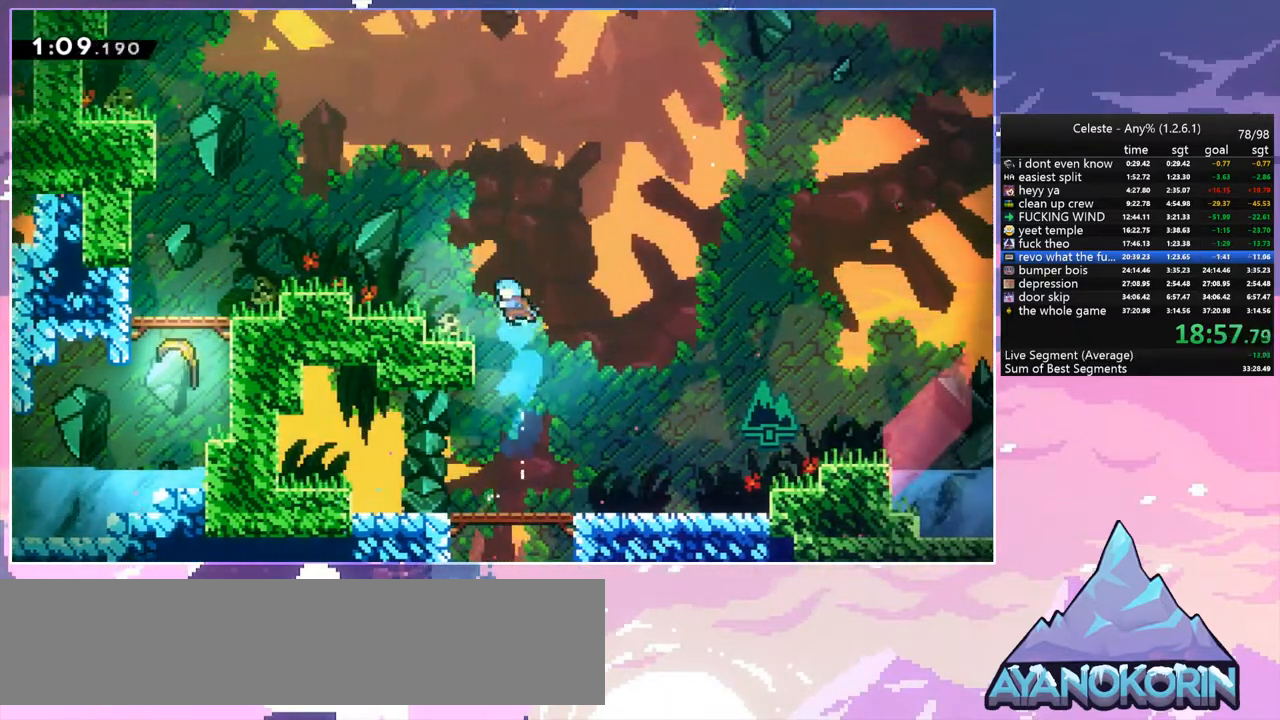
{"keys": ["jump", "left"], "events": [[250, "grab", "up"], [250, "jump", "down"], [333, "up", "up"]]}
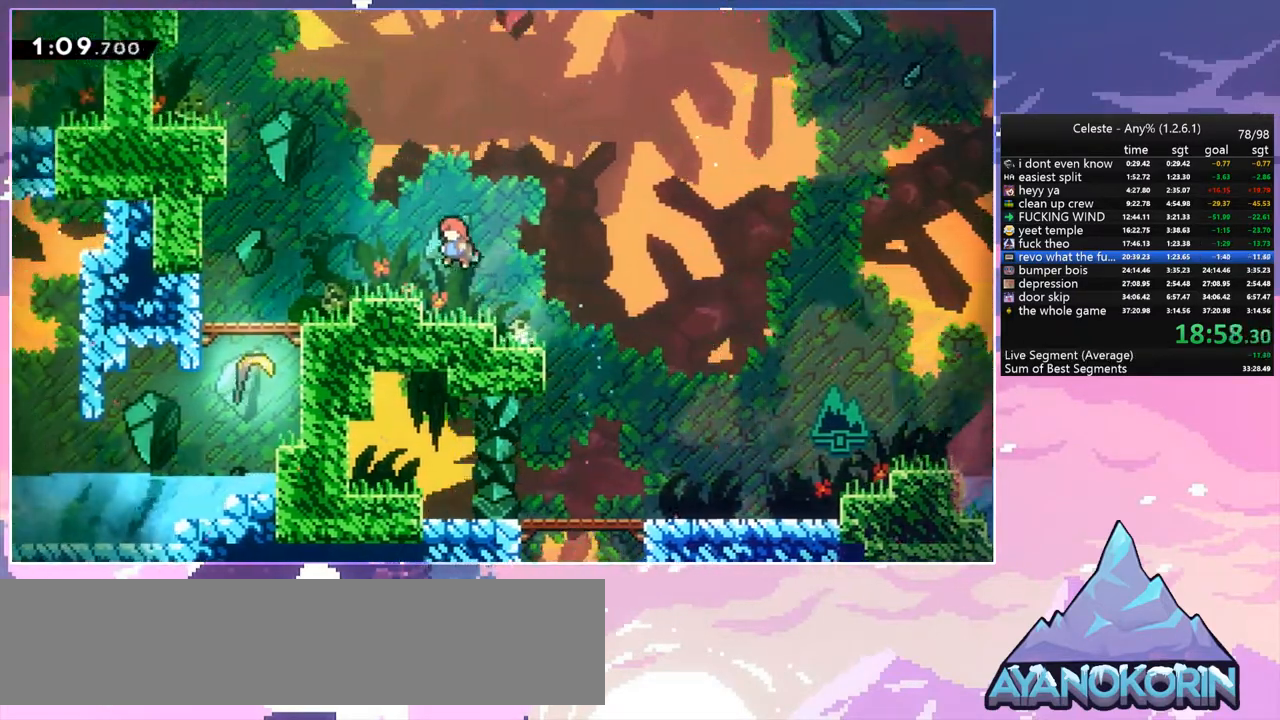
{"keys": ["dash", "grab", "left", "up"], "events": [[117, "jump", "up"], [217, "up", "down"], [267, "jump", "down"], [400, "dash", "down"], [400, "jump", "up"], [450, "grab", "down"]]}
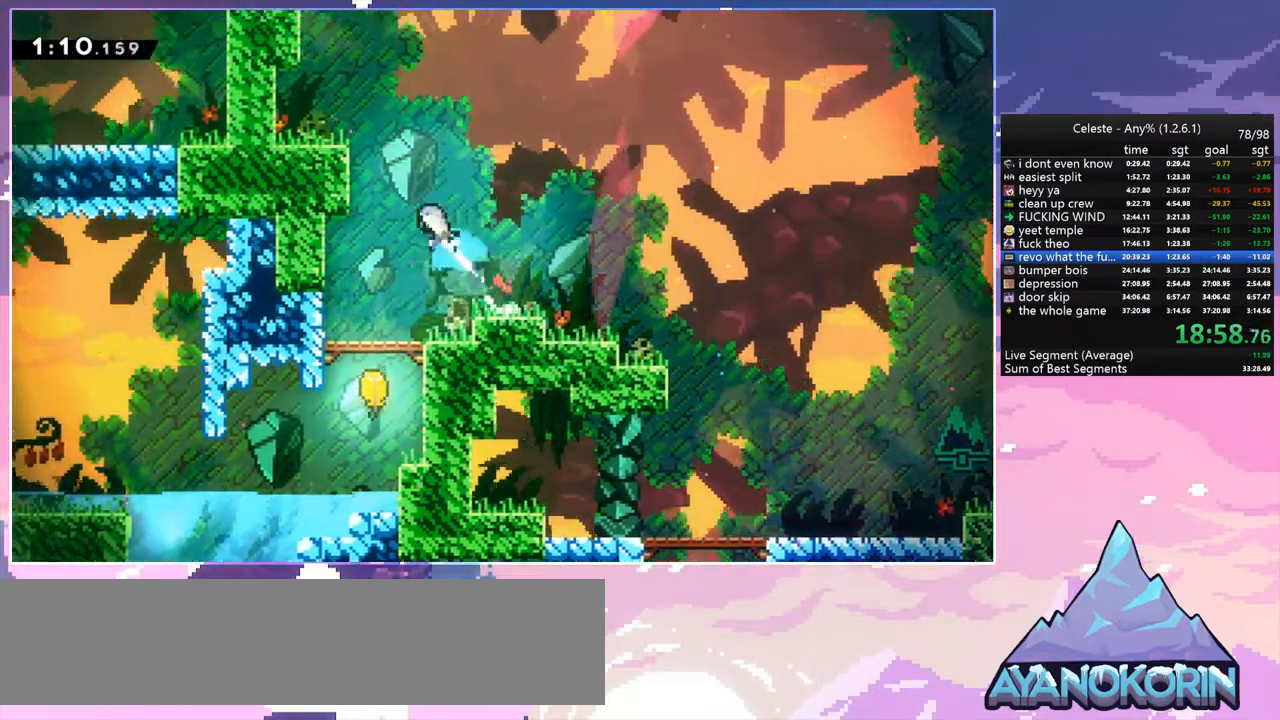
{"keys": ["up"], "events": [[33, "dash", "up"], [133, "jump", "down"], [283, "jump", "up"], [317, "grab", "up"], [367, "left", "up"]]}
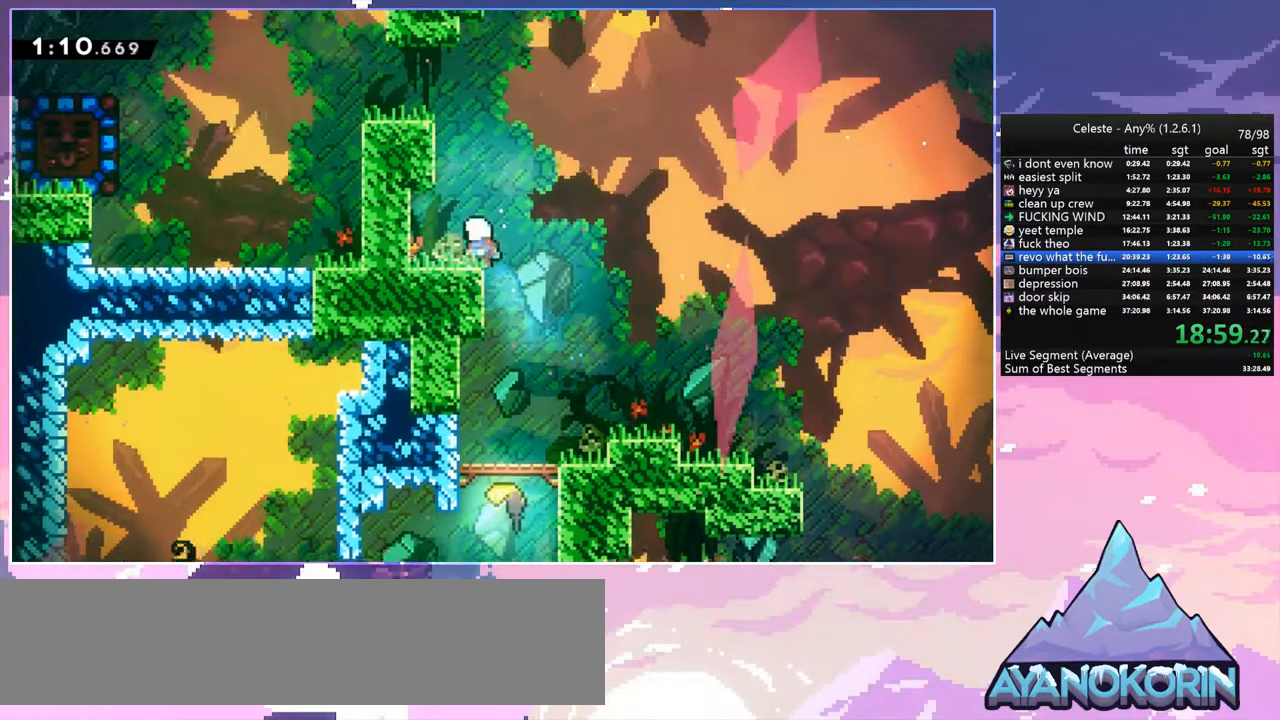
{"keys": [], "events": [[50, "dash", "down"], [200, "dash", "up"], [200, "left", "down"], [200, "up", "up"], [483, "left", "up"]]}
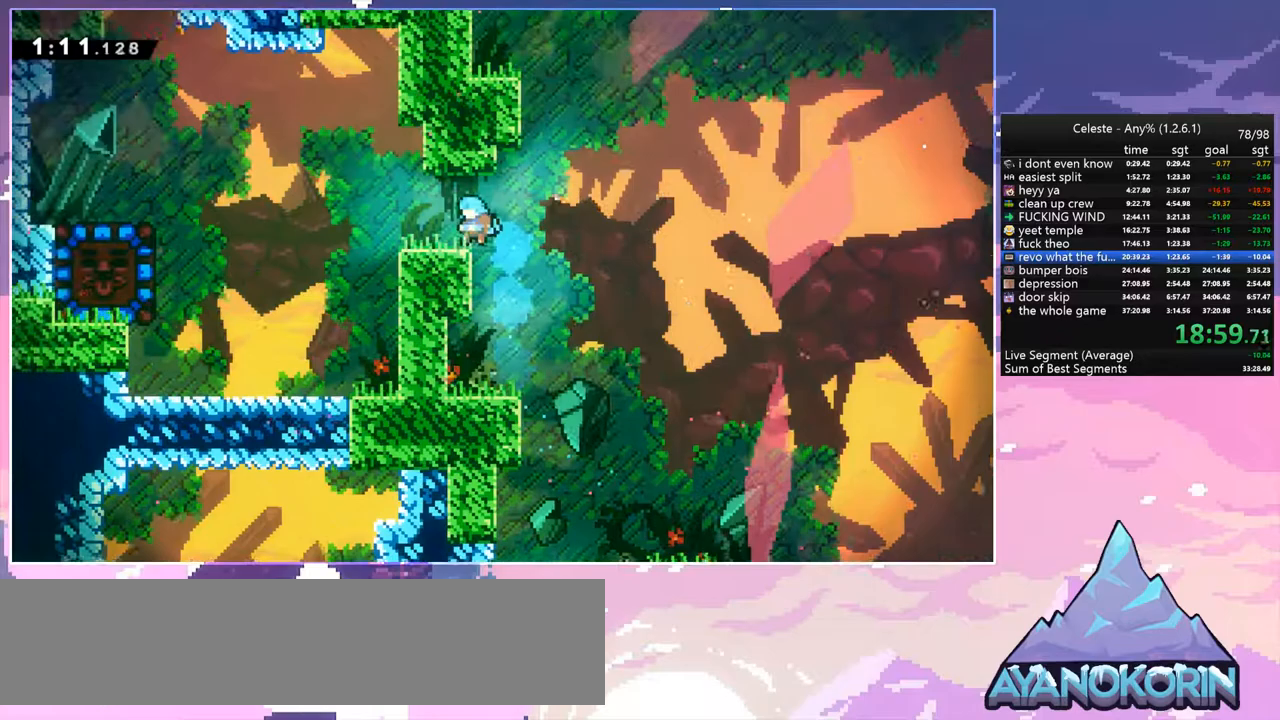
{"keys": ["dash", "down", "left"], "events": [[67, "down", "down"], [67, "left", "down"], [117, "dash", "down"], [350, "dash", "up"], [400, "dash", "down"]]}
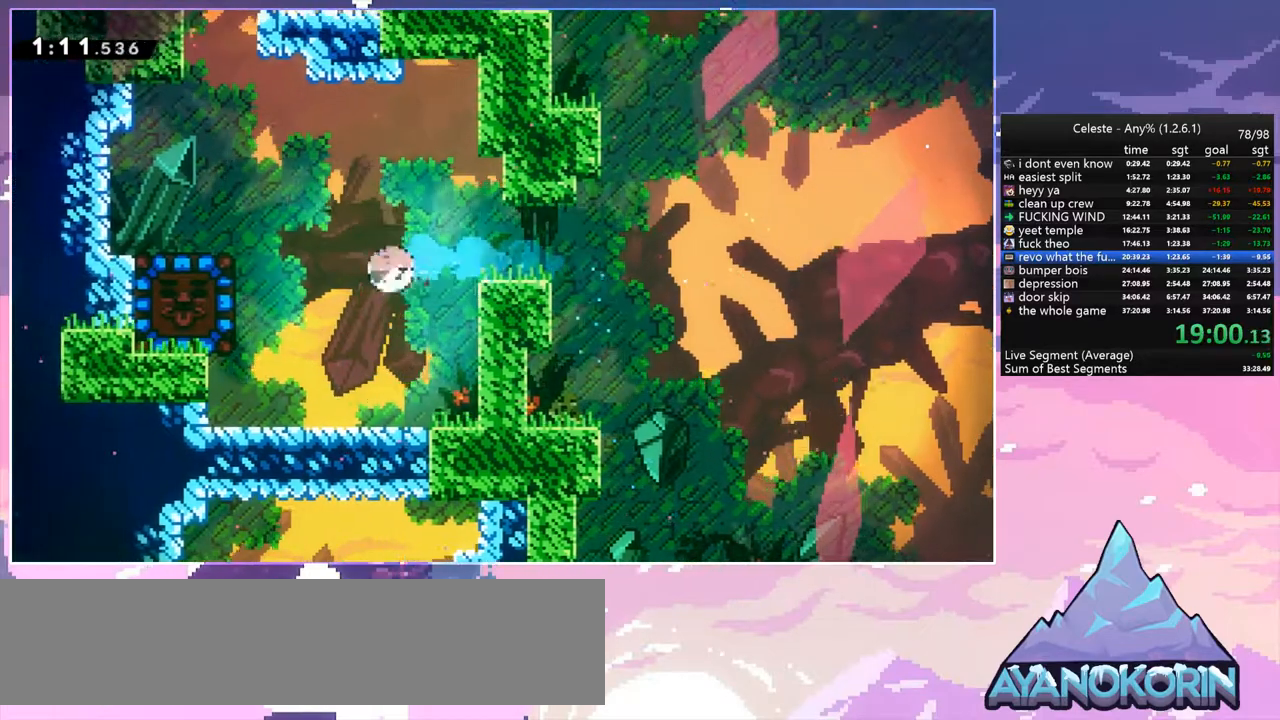
{"keys": ["right"], "events": [[50, "dash", "up"], [133, "down", "up"], [317, "left", "up"], [417, "right", "down"]]}
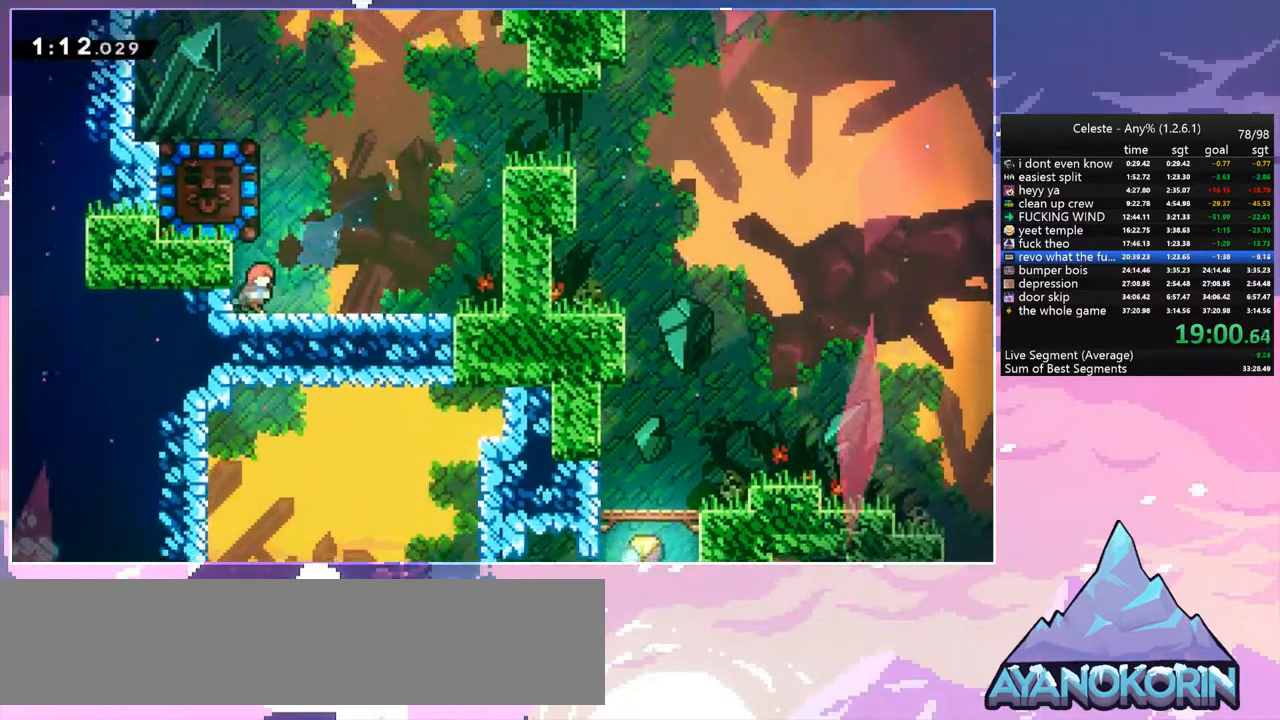
{"keys": ["left"], "events": [[50, "jump", "down"], [150, "left", "down"], [200, "dash", "down"], [200, "right", "up"], [300, "jump", "up"], [383, "dash", "up"]]}
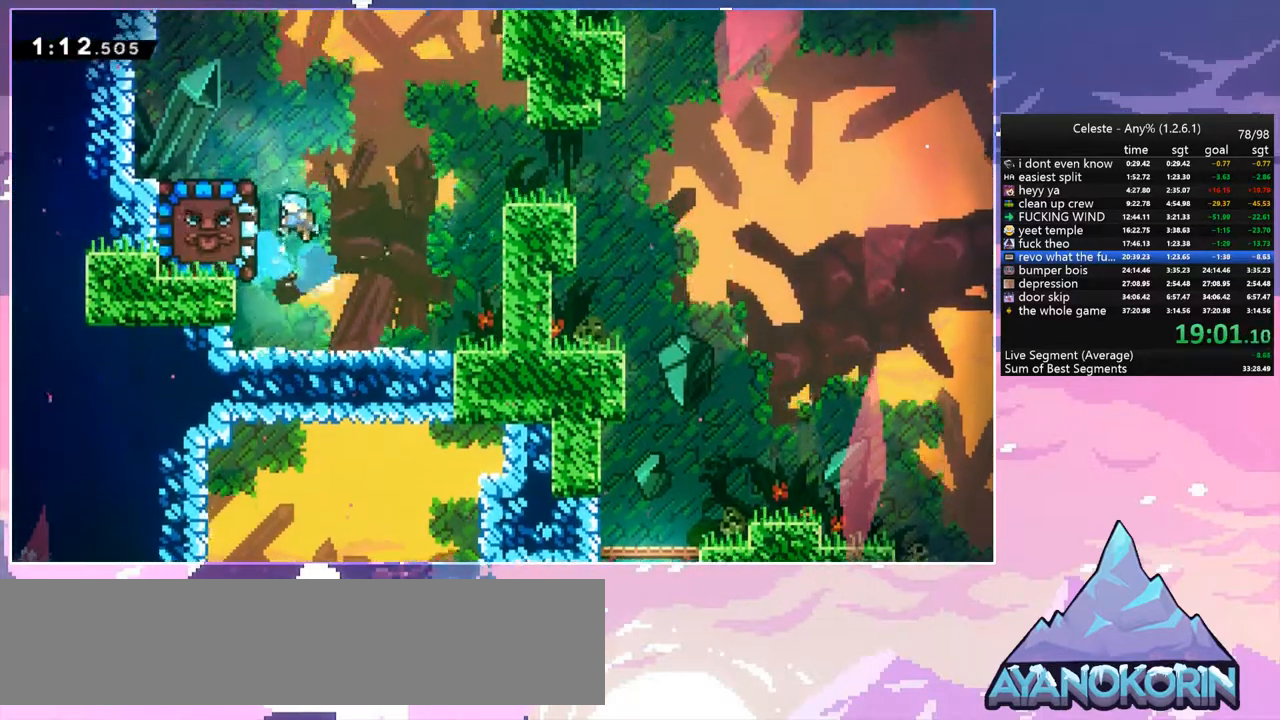
{"keys": [], "events": [[33, "left", "up"], [67, "right", "down"], [300, "right", "up"]]}
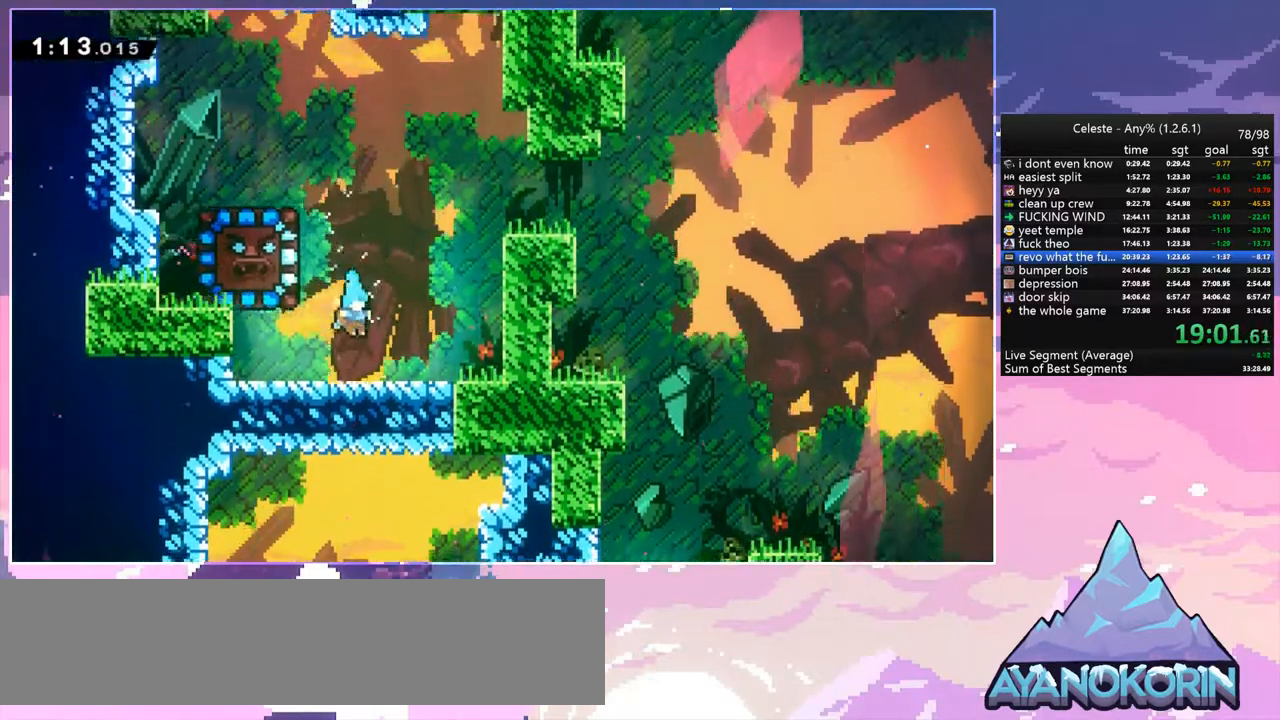
{"keys": ["left"], "events": [[50, "up", "down"], [133, "dash", "down"], [283, "dash", "up"], [367, "left", "down"], [417, "up", "up"]]}
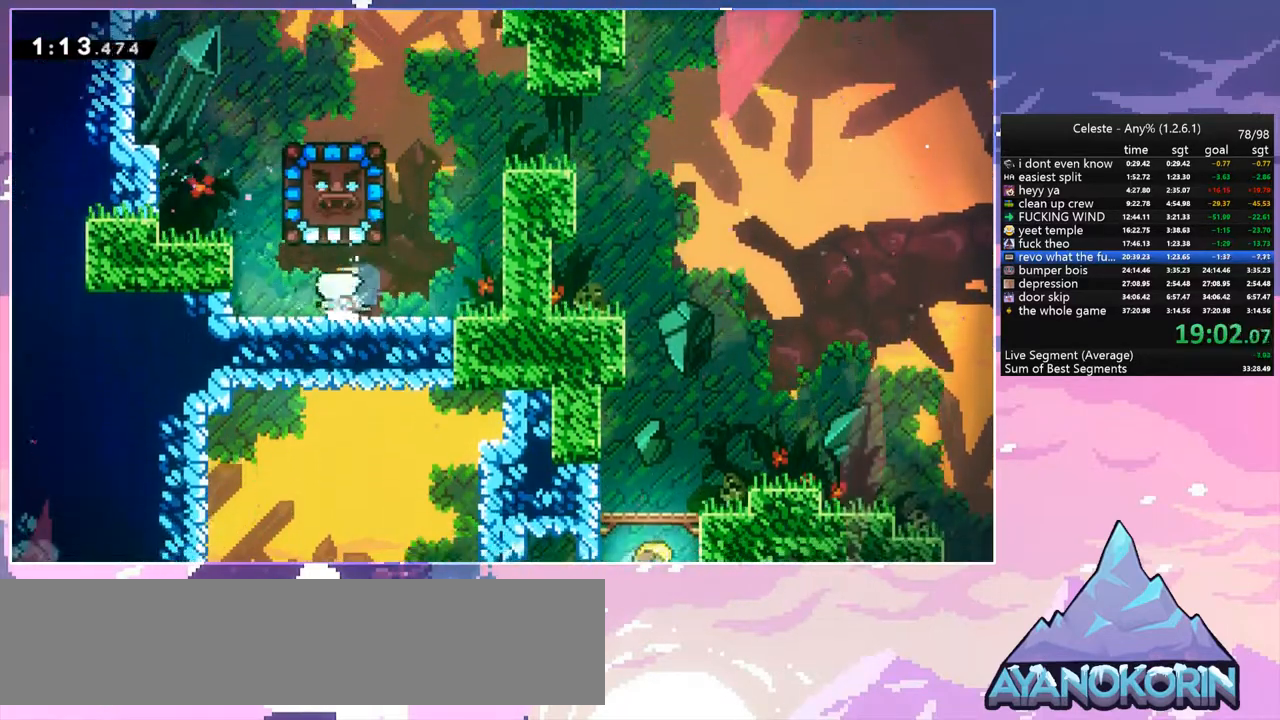
{"keys": [], "events": [[333, "left", "up"]]}
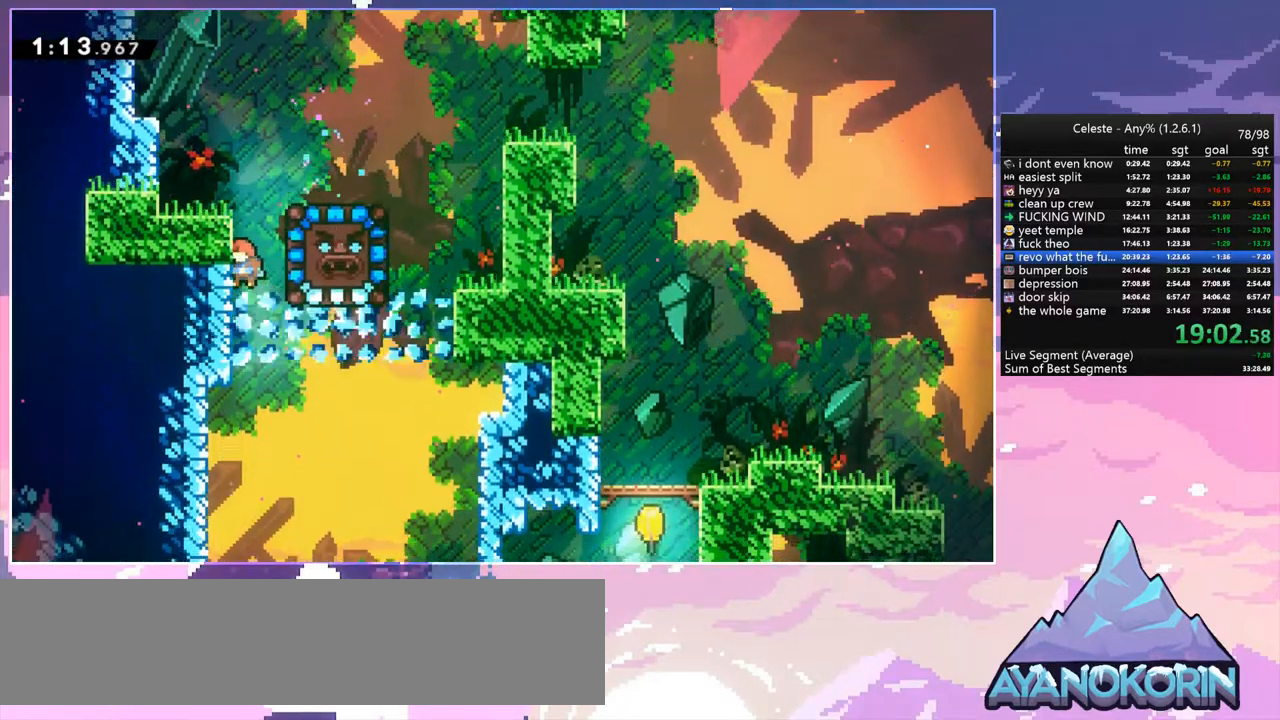
{"keys": ["down"], "events": [[67, "right", "down"], [217, "right", "up"], [450, "down", "down"]]}
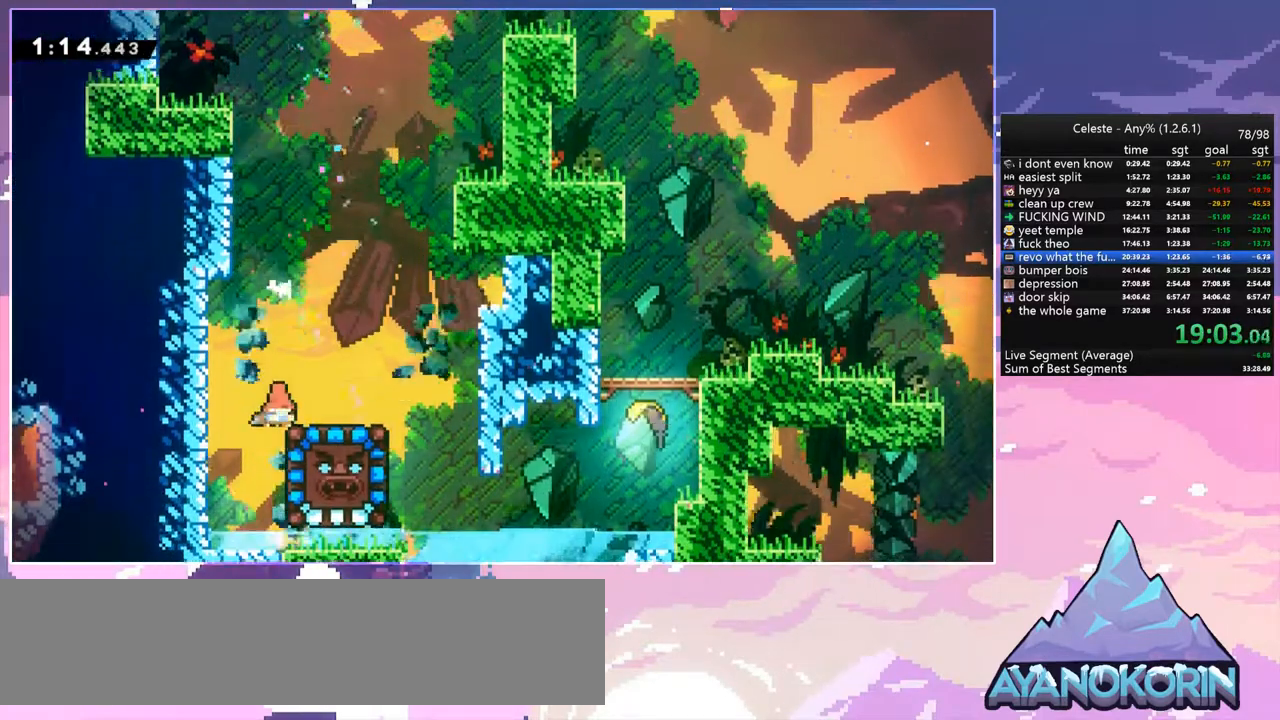
{"keys": [], "events": [[133, "left", "down"], [183, "down", "up"], [183, "left", "up"]]}
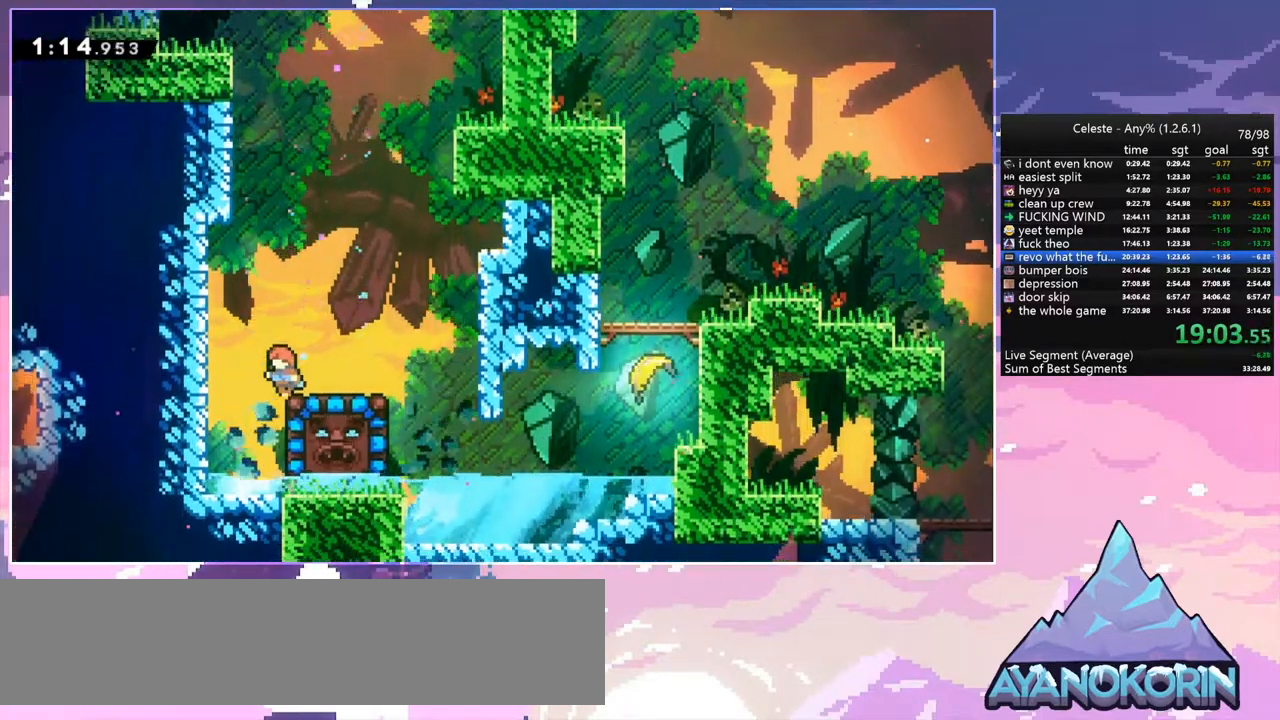
{"keys": ["grab", "right", "up"], "events": [[50, "left", "down"], [200, "left", "up"], [200, "right", "down"], [250, "dash", "down"], [383, "grab", "down"], [433, "dash", "up"], [483, "up", "down"]]}